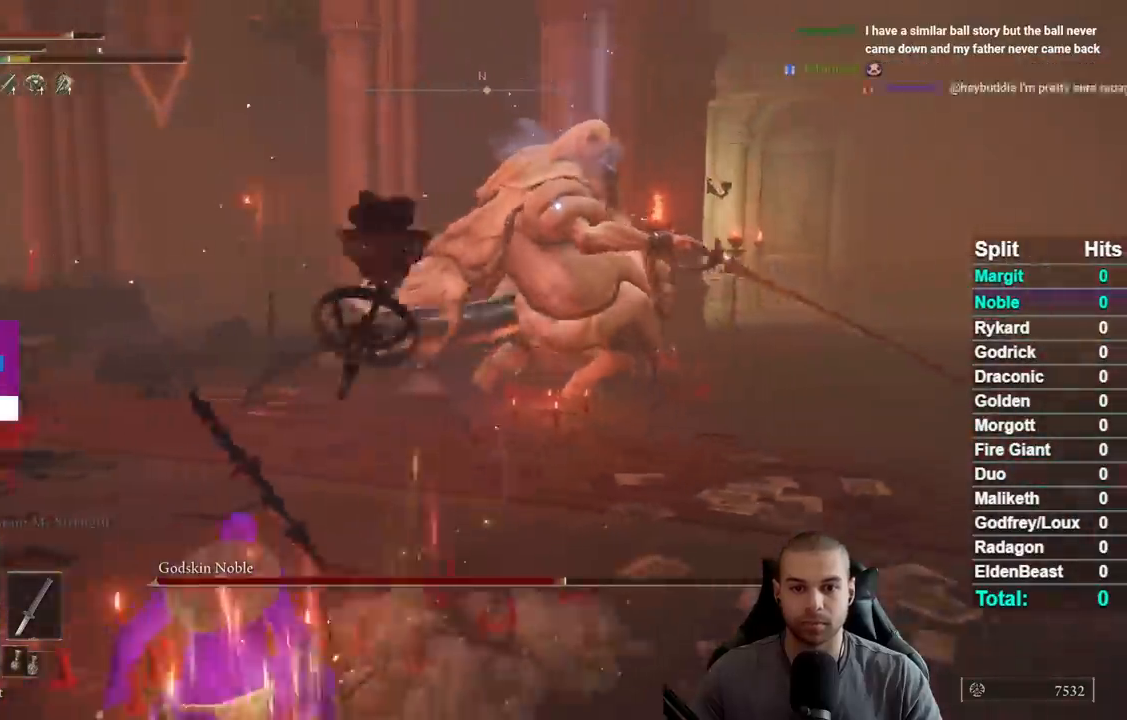
Gameplay with a controller (Xbox layout); each line is a JSON object with the inputs held at the frame after it (dt_ms = milliseconds from this image to that frame). "button_events" lists button changes between this image and that frame as [ms after this image, input, new state], when the widget could be followed in between (sticks are given only as held states). Not read: L1 L2 R1 R2 SELECT.
{"dt_ms": 500, "buttons": [], "left_stick": "up", "right_stick": "center", "button_events": [[350, "B", "up"]]}
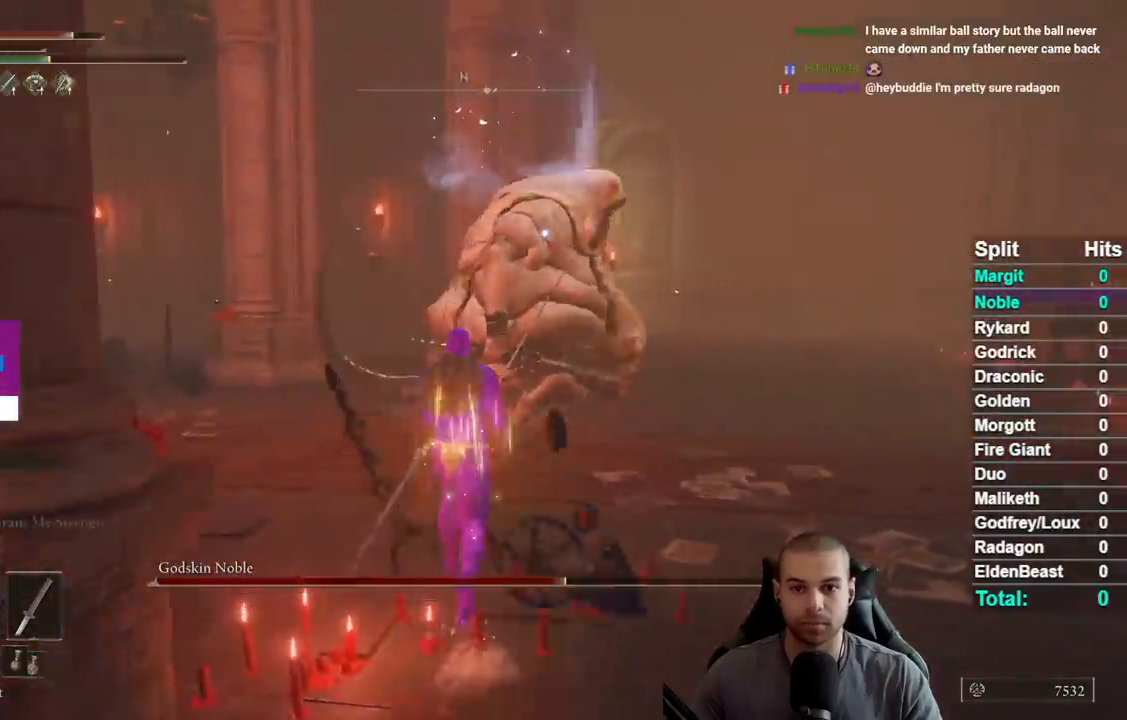
{"dt_ms": 500, "buttons": [], "left_stick": "up-left", "right_stick": "center", "button_events": []}
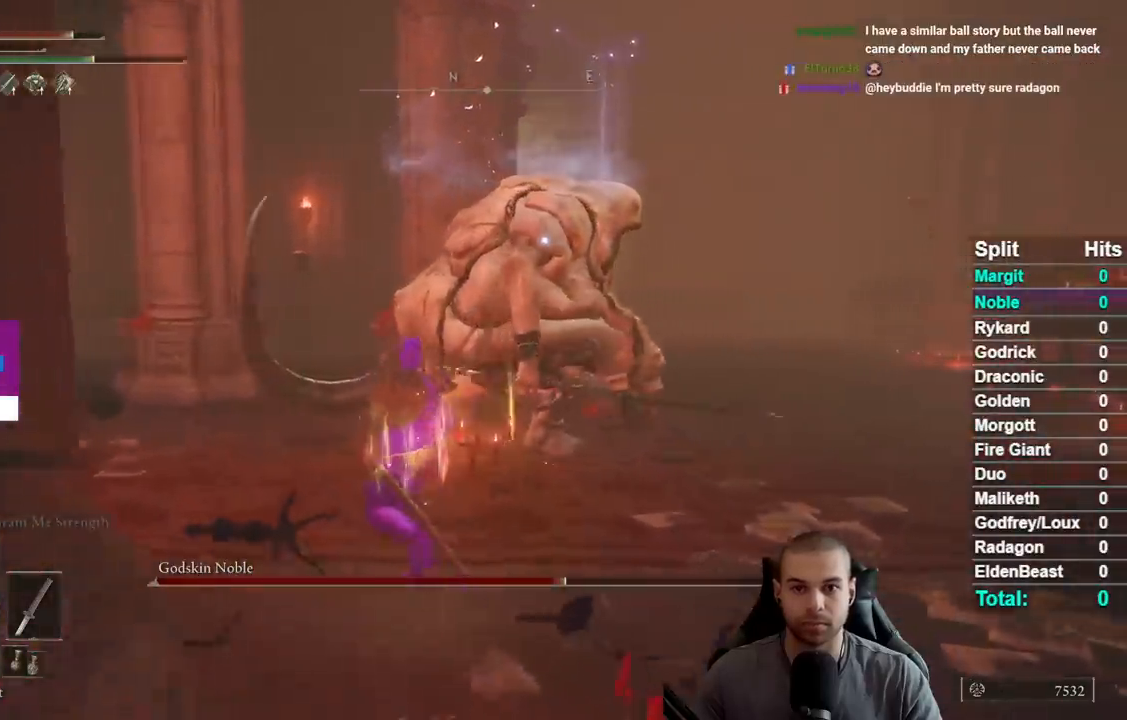
{"dt_ms": 1000, "buttons": [], "left_stick": "up-left", "right_stick": "down-left", "button_events": [[367, "R3", "down"], [517, "R3", "up"]]}
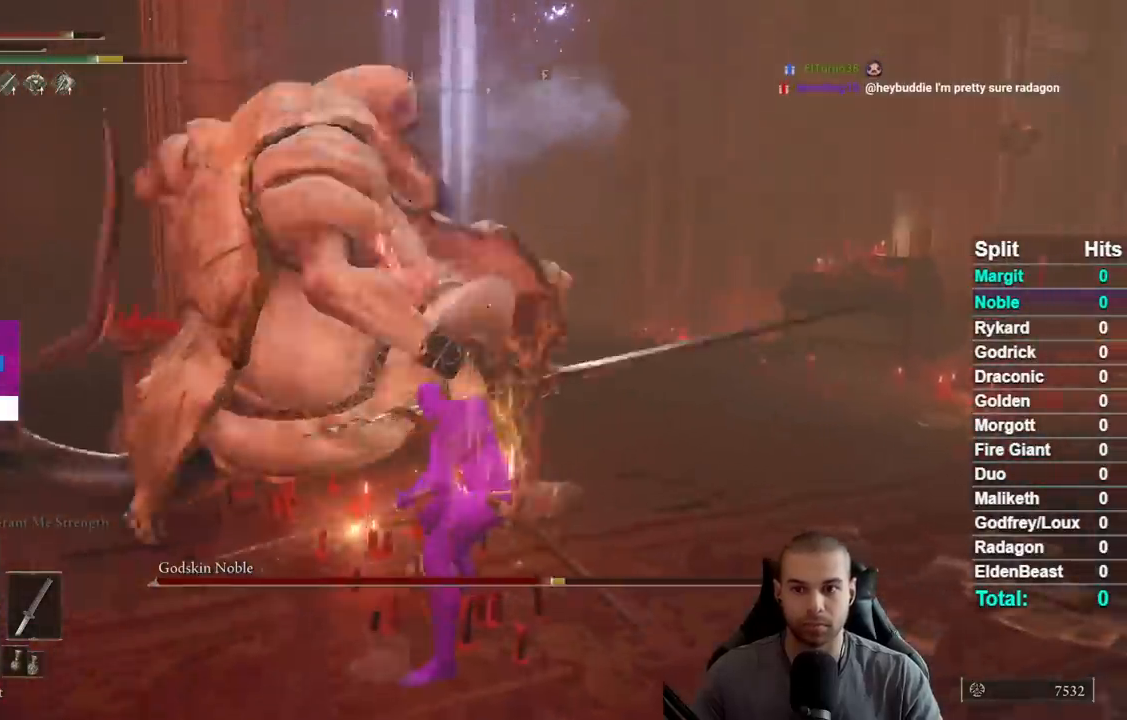
{"dt_ms": 500, "buttons": [], "left_stick": "left", "right_stick": "center", "button_events": []}
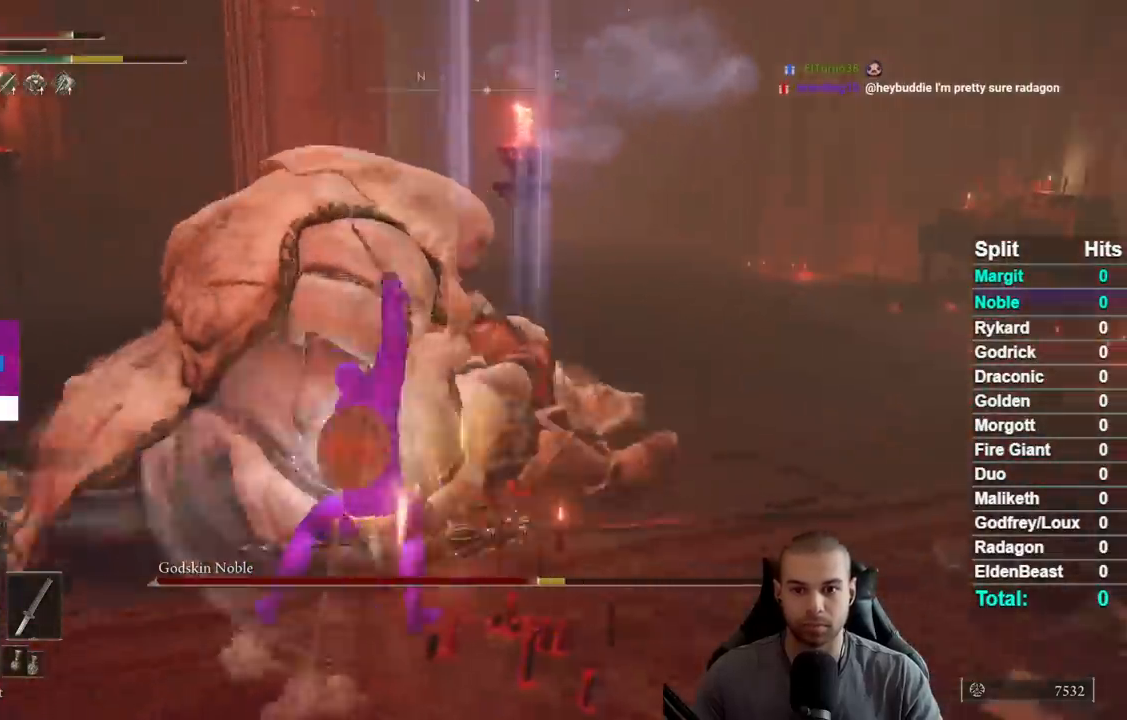
{"dt_ms": 500, "buttons": [], "left_stick": "up-left", "right_stick": "right", "button_events": []}
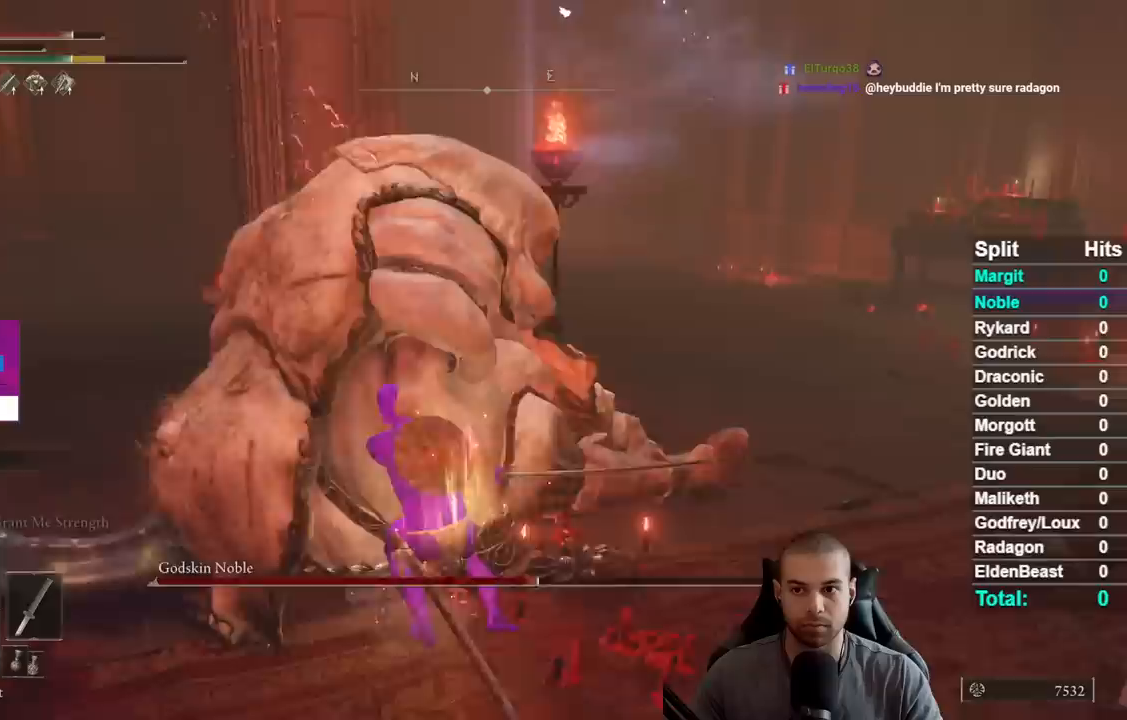
{"dt_ms": 500, "buttons": [], "left_stick": "up-left", "right_stick": "right", "button_events": []}
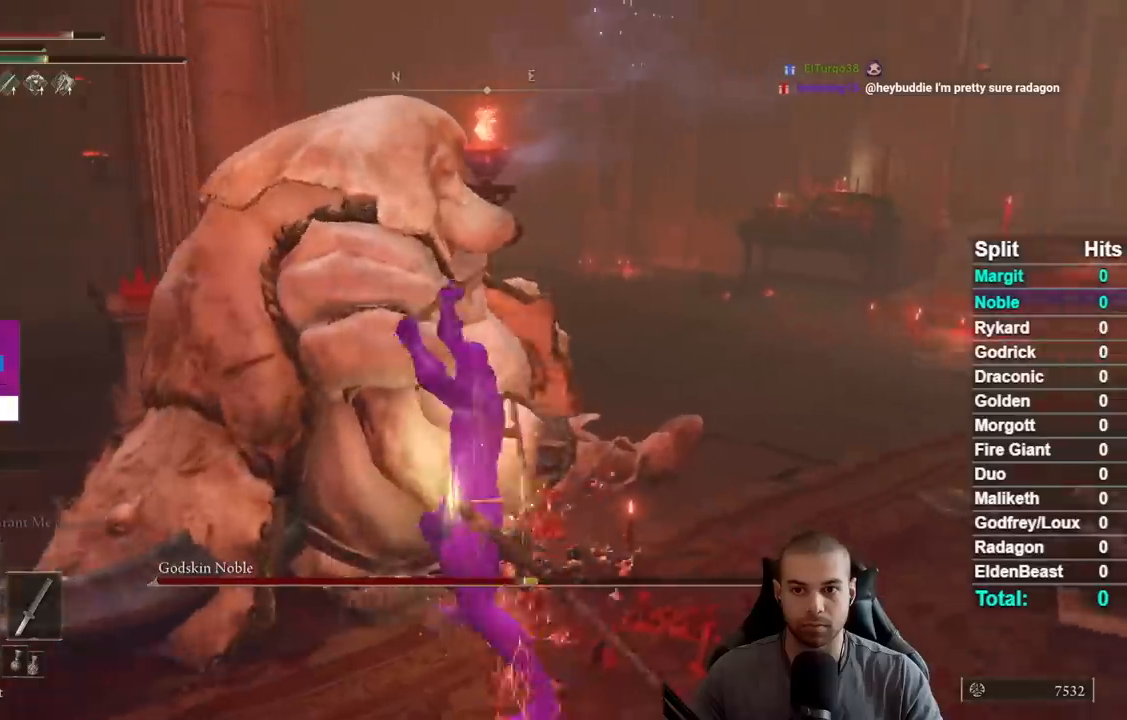
{"dt_ms": 1000, "buttons": [], "left_stick": "up-left", "right_stick": "center", "button_events": []}